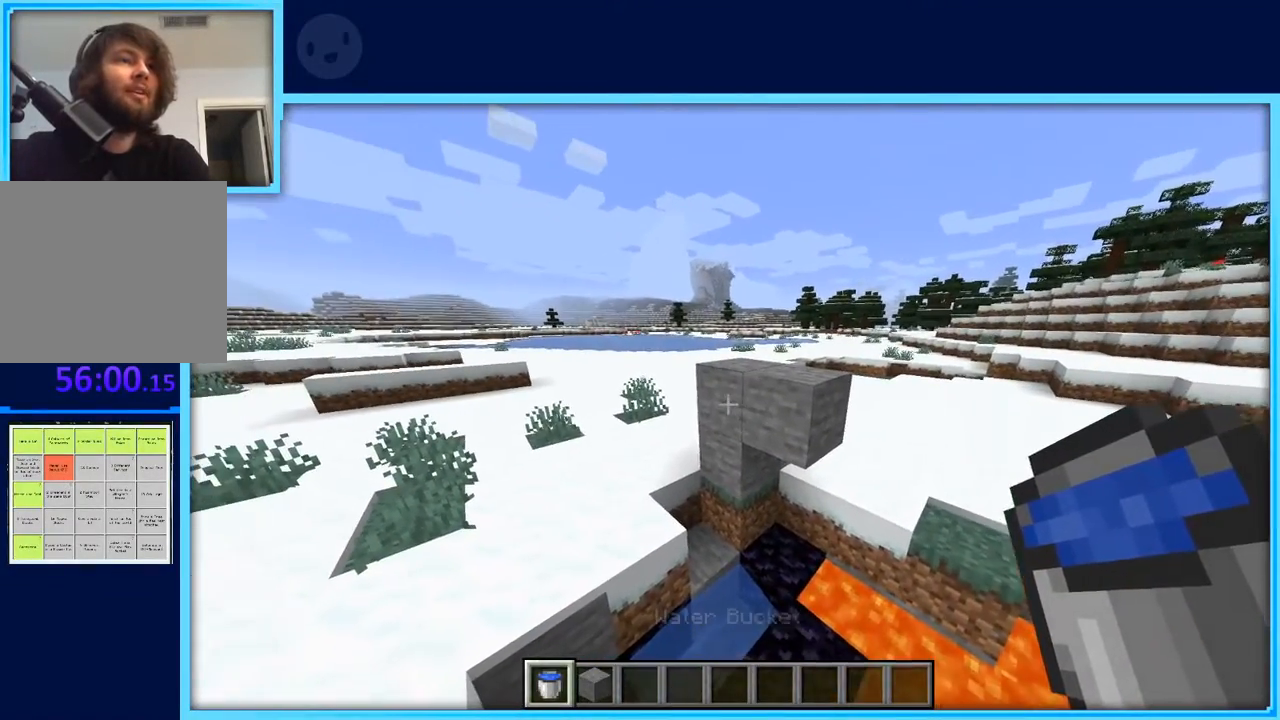
Gameplay with keyboard and mouse; each line is a JSON object with the keys held at the frame after it. "events" lists presses ("down") and releases ("up") of "a", "d", "s", "space" and "w" between this image and that frame as [ms after this image, input, new state], when the widget could be followed in between. No other keys are recorded. Mouse buttons are not recorded. Not read: mouse_move.
{"keys": [], "events": []}
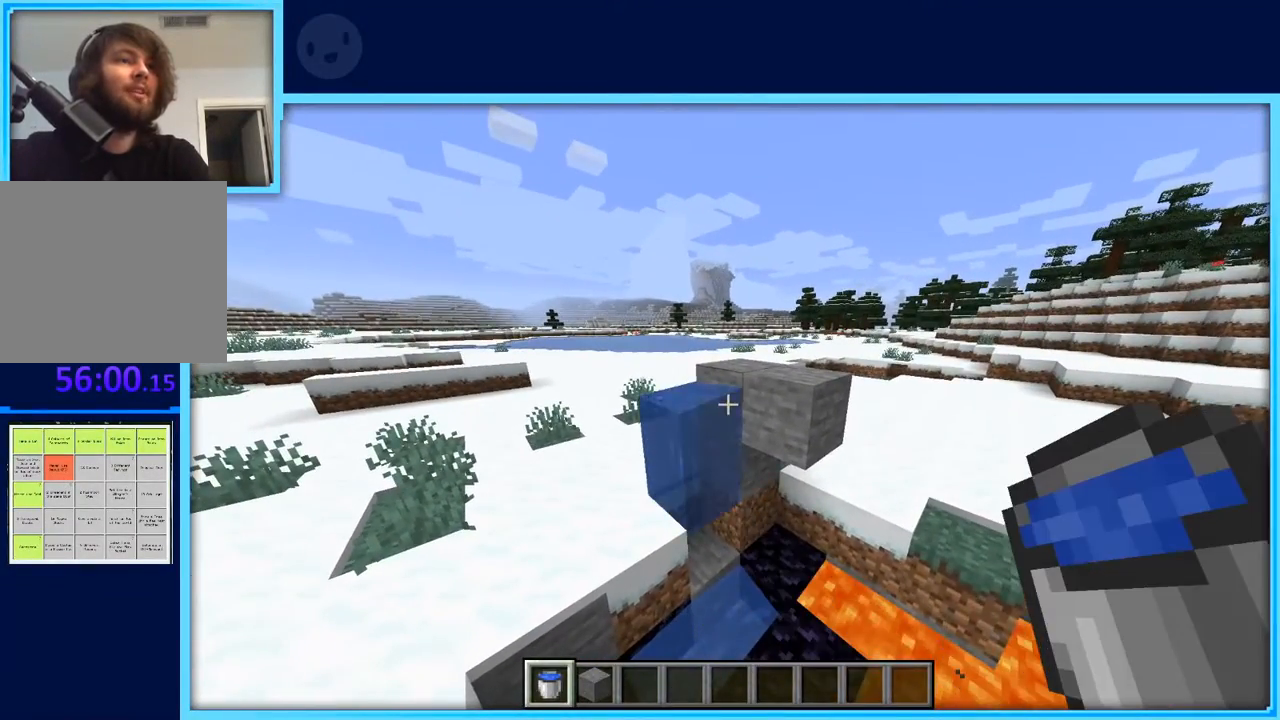
{"keys": [], "events": []}
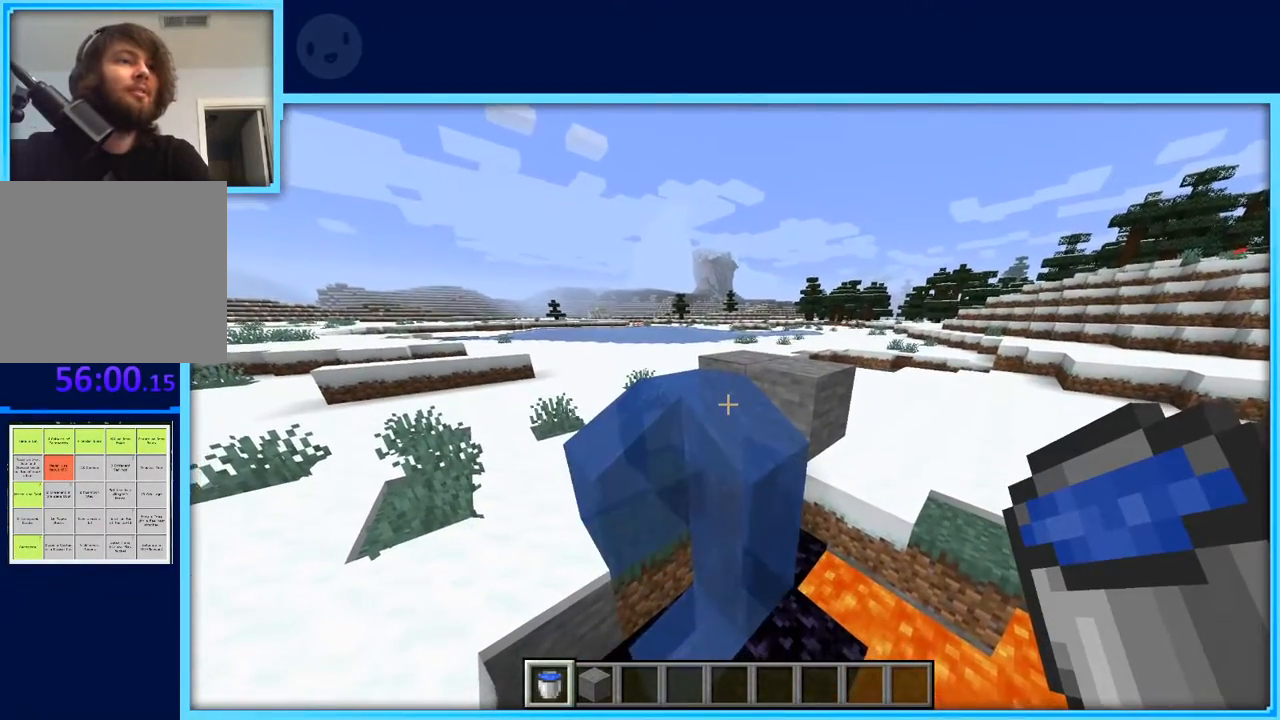
{"keys": [], "events": []}
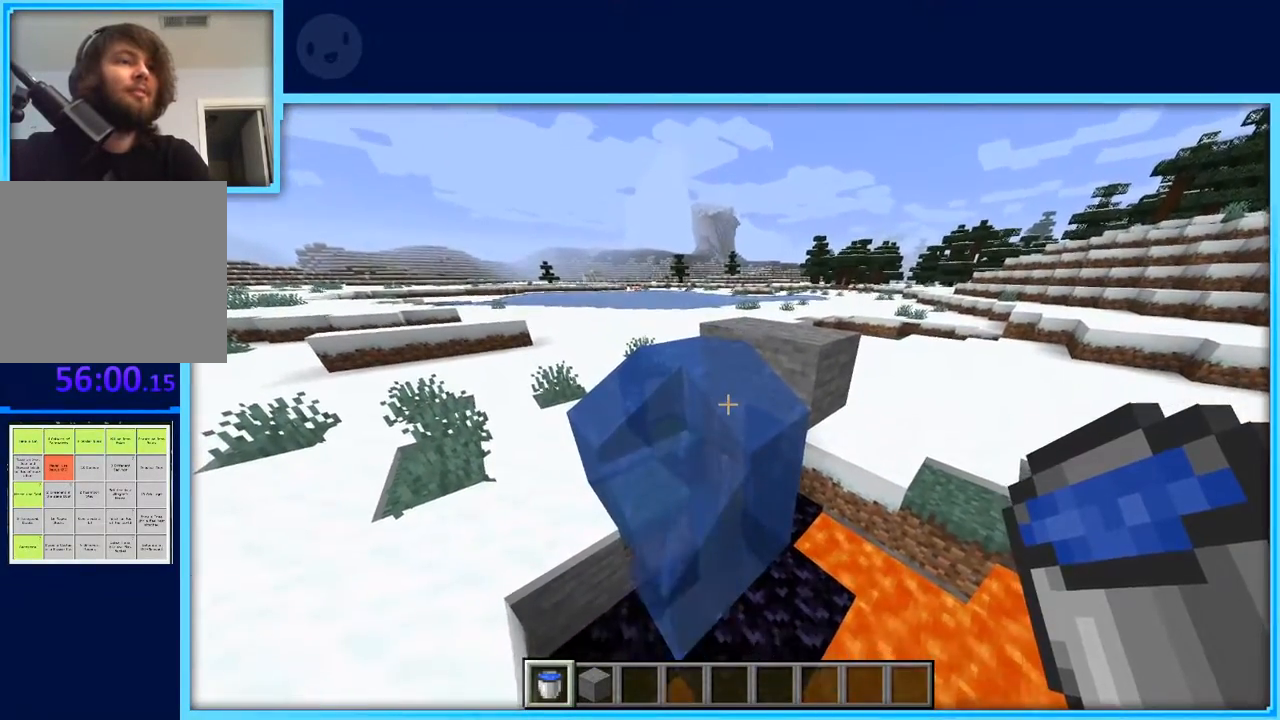
{"keys": [], "events": []}
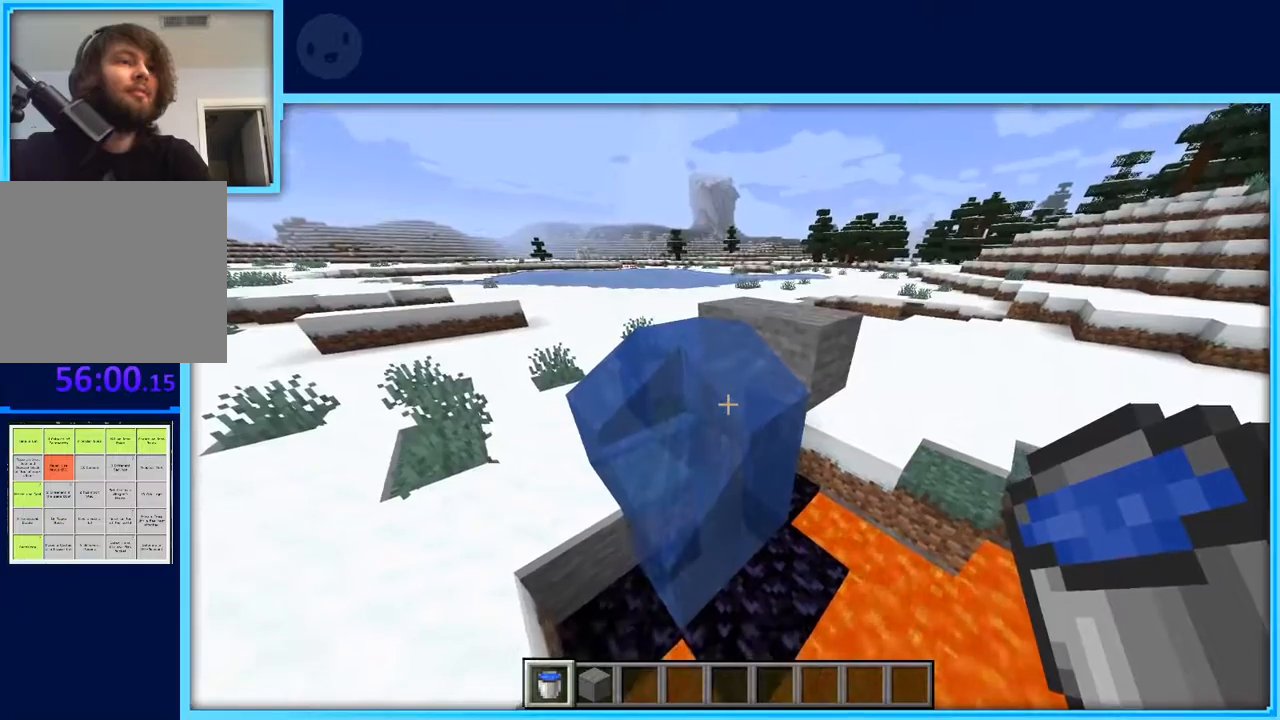
{"keys": [], "events": [[100, "d", "down"], [233, "d", "up"]]}
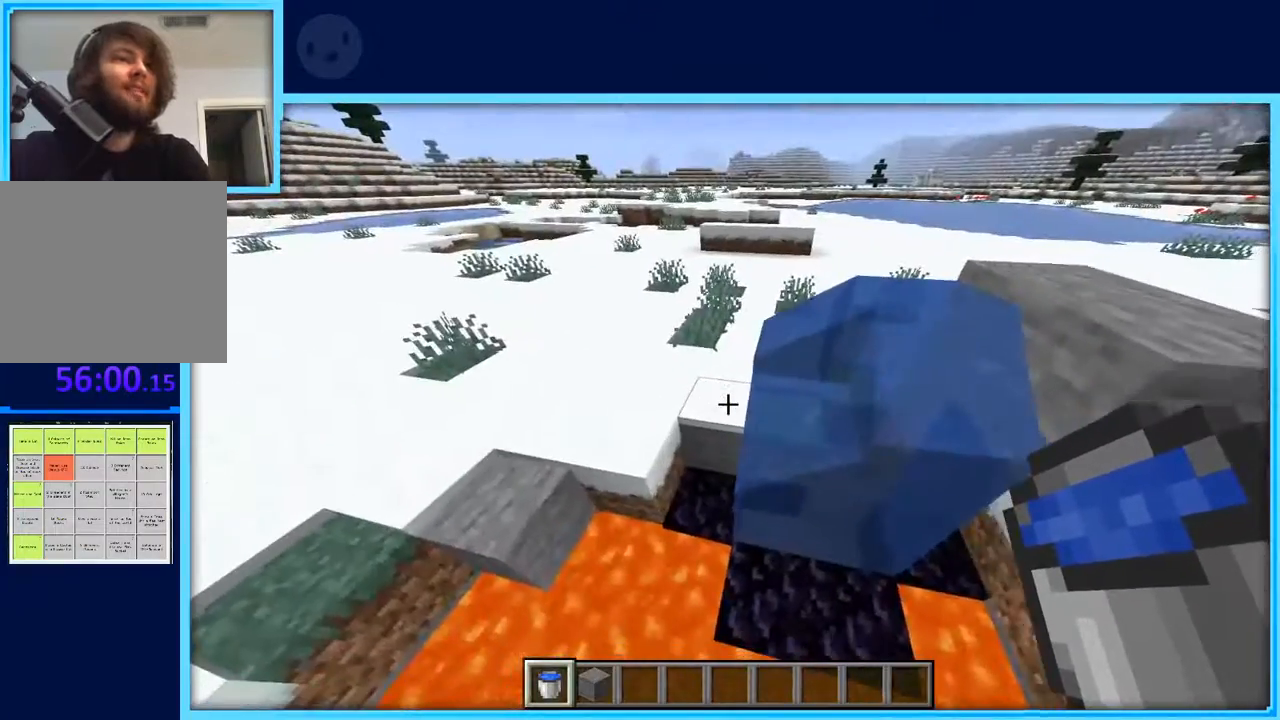
{"keys": ["a"], "events": [[450, "a", "down"]]}
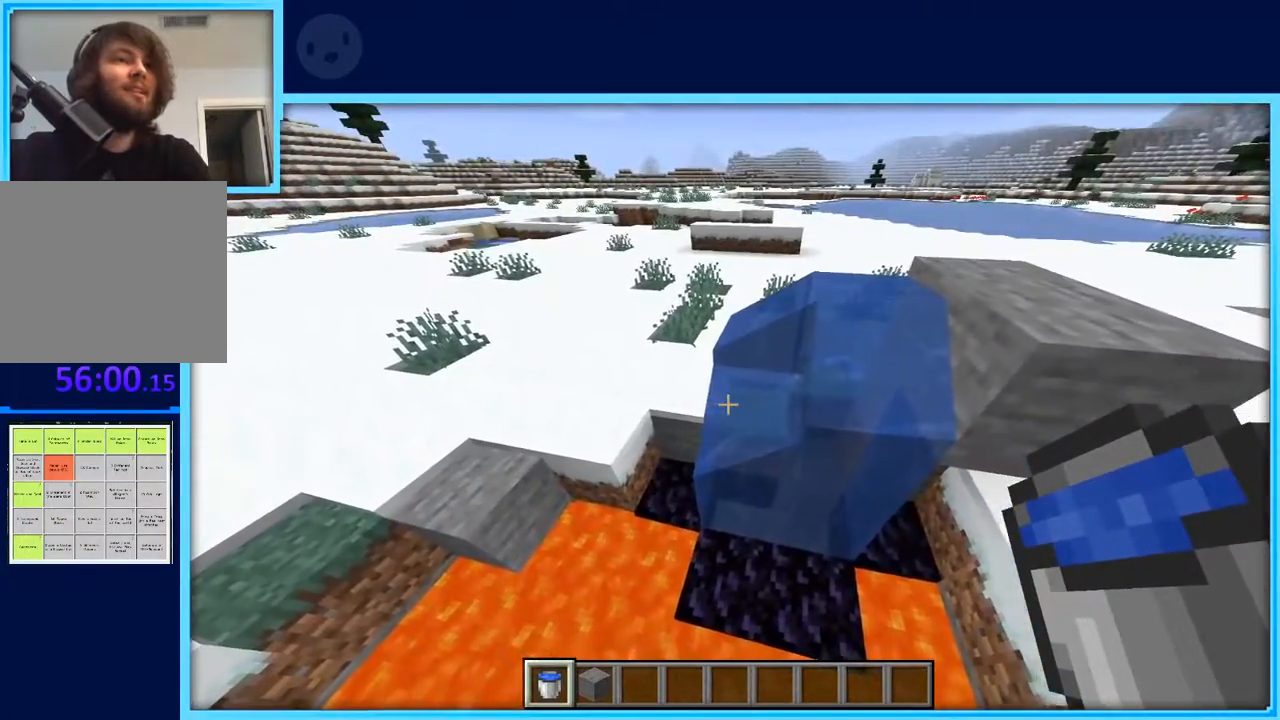
{"keys": [], "events": [[83, "w", "down"], [133, "a", "up"], [217, "w", "up"]]}
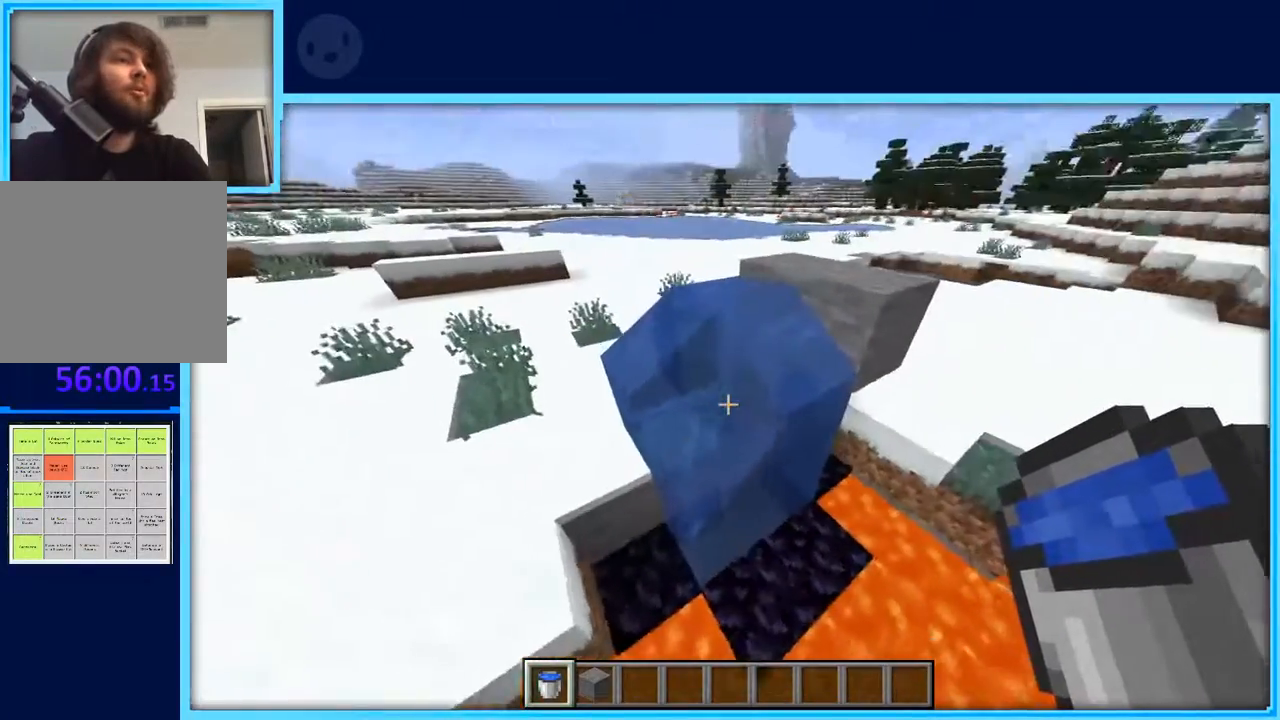
{"keys": [], "events": [[150, "d", "down"], [283, "d", "up"]]}
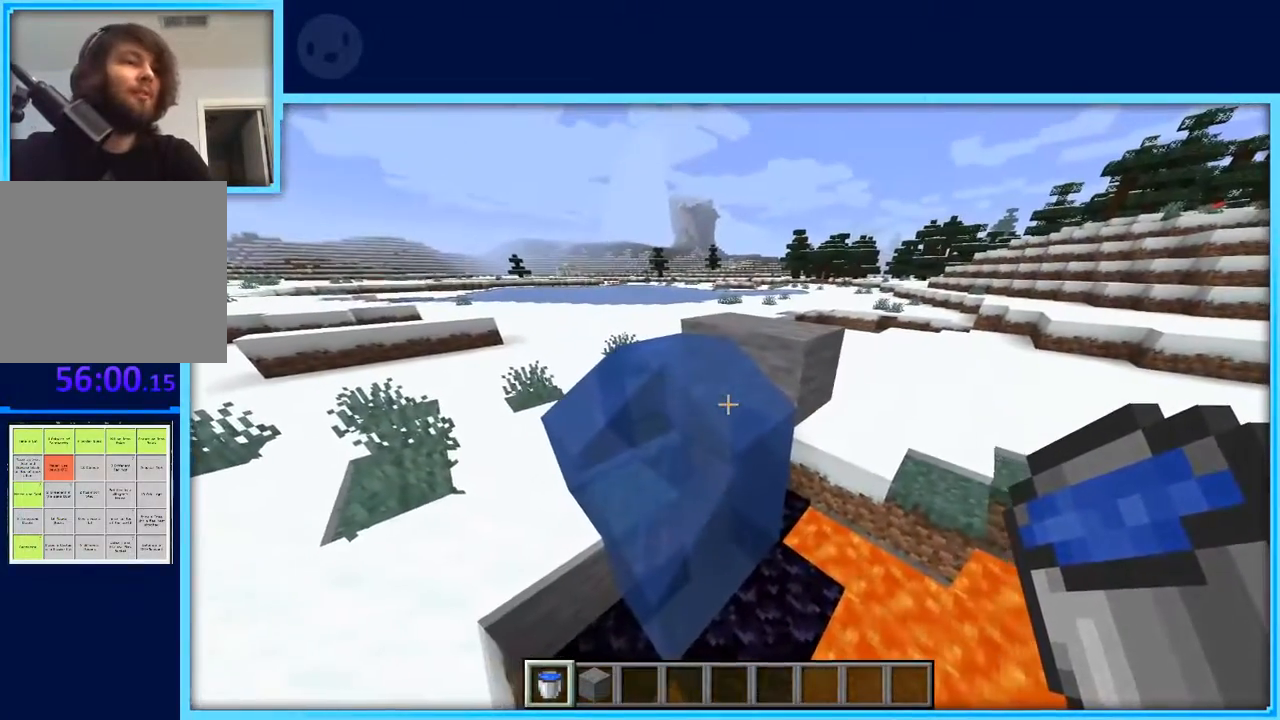
{"keys": [], "events": [[400, "a", "down"], [450, "w", "down"], [483, "a", "up"], [483, "w", "up"]]}
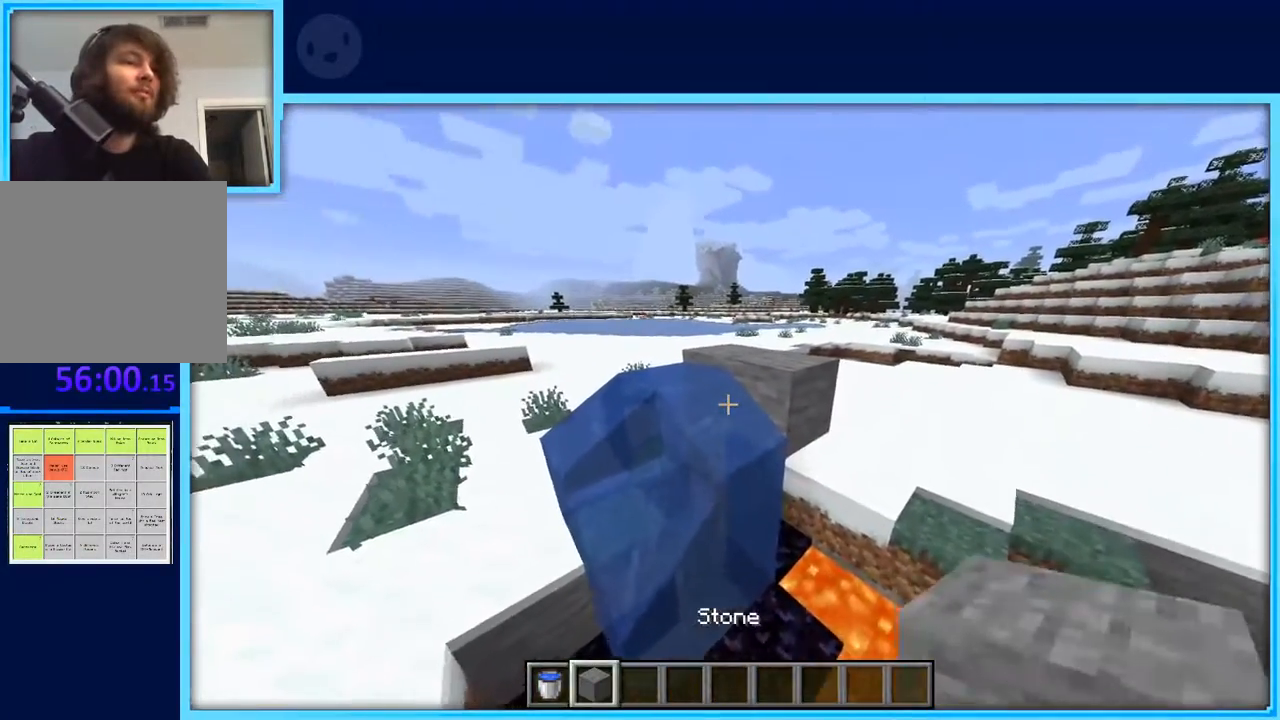
{"keys": [], "events": []}
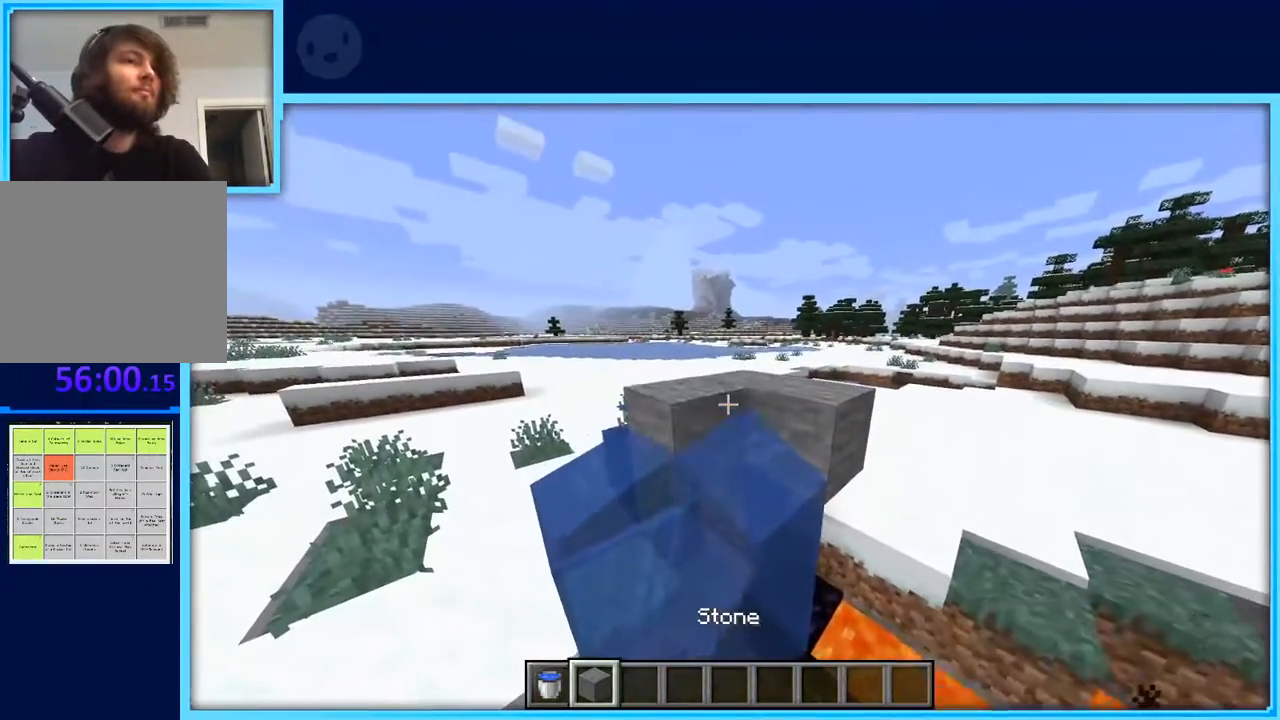
{"keys": [], "events": []}
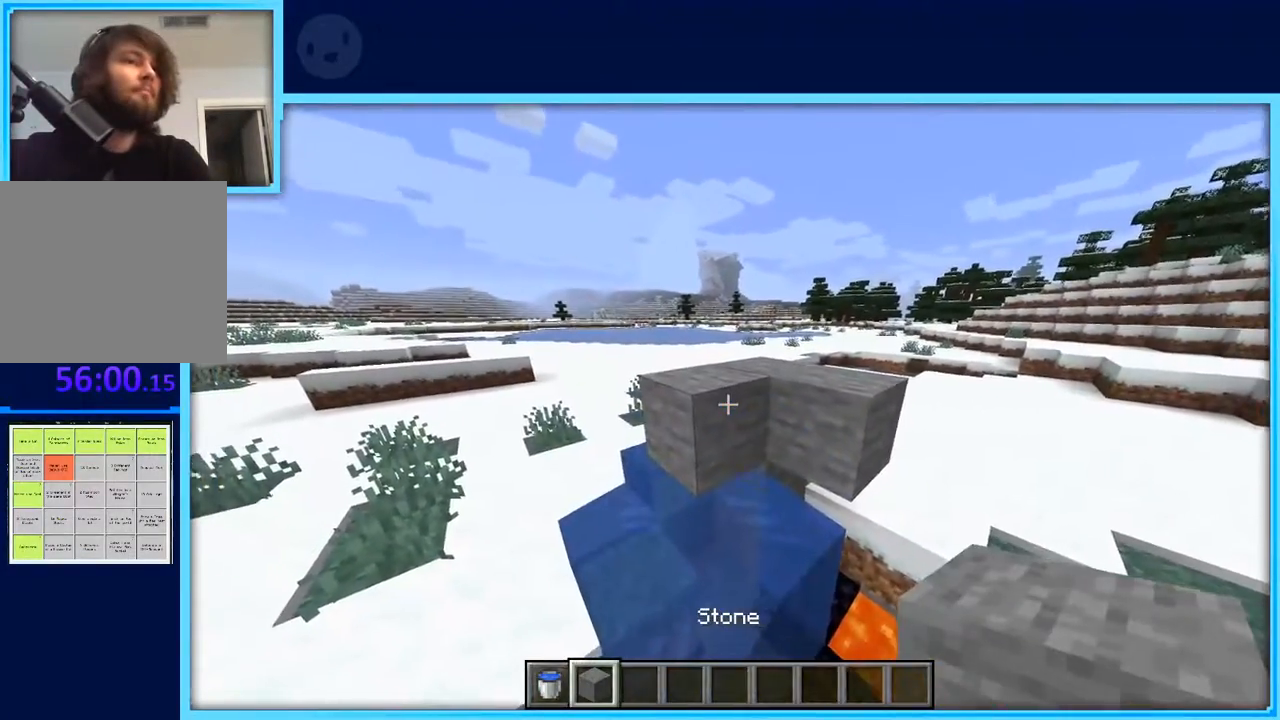
{"keys": [], "events": [[17, "s", "down"], [167, "s", "up"]]}
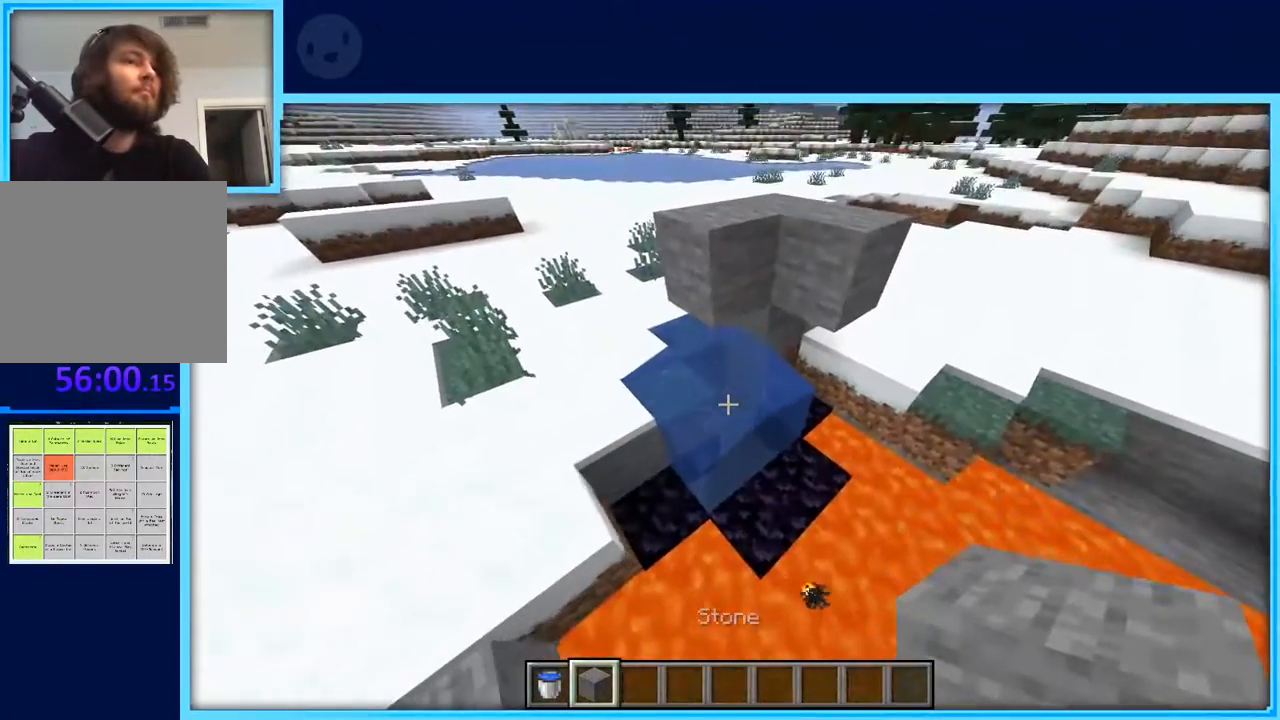
{"keys": [], "events": [[317, "w", "down"], [467, "w", "up"]]}
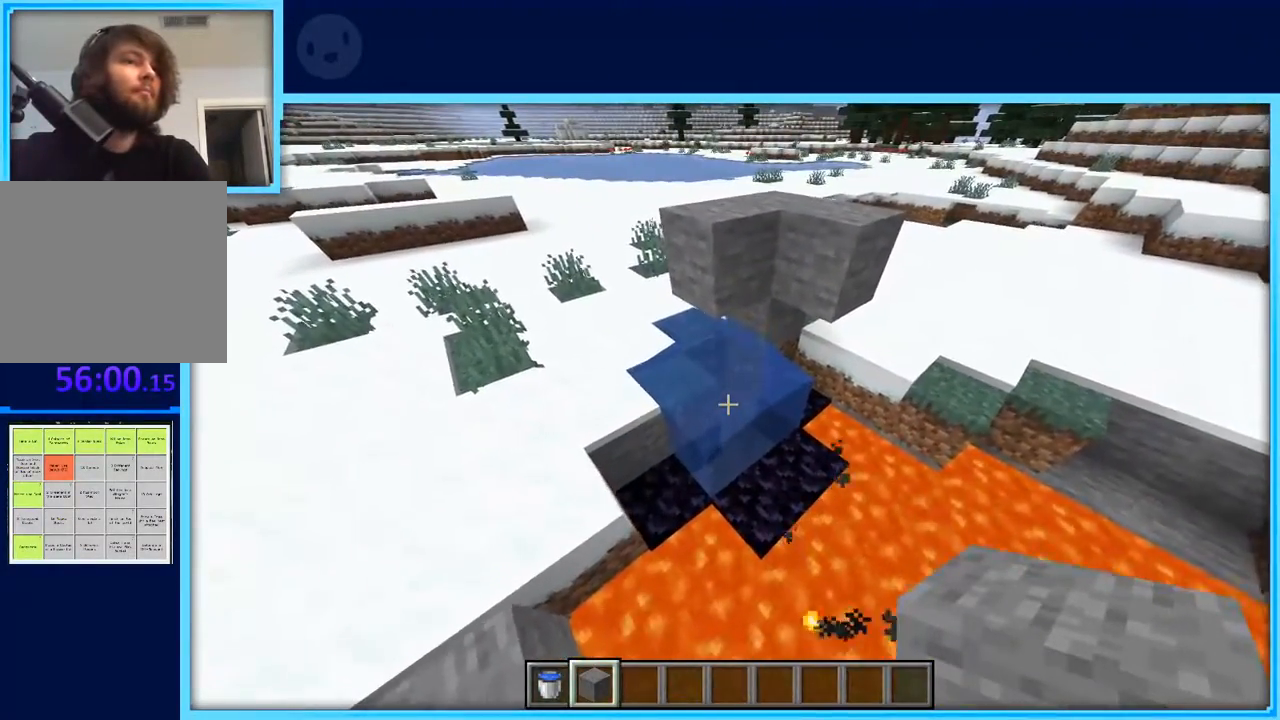
{"keys": [], "events": []}
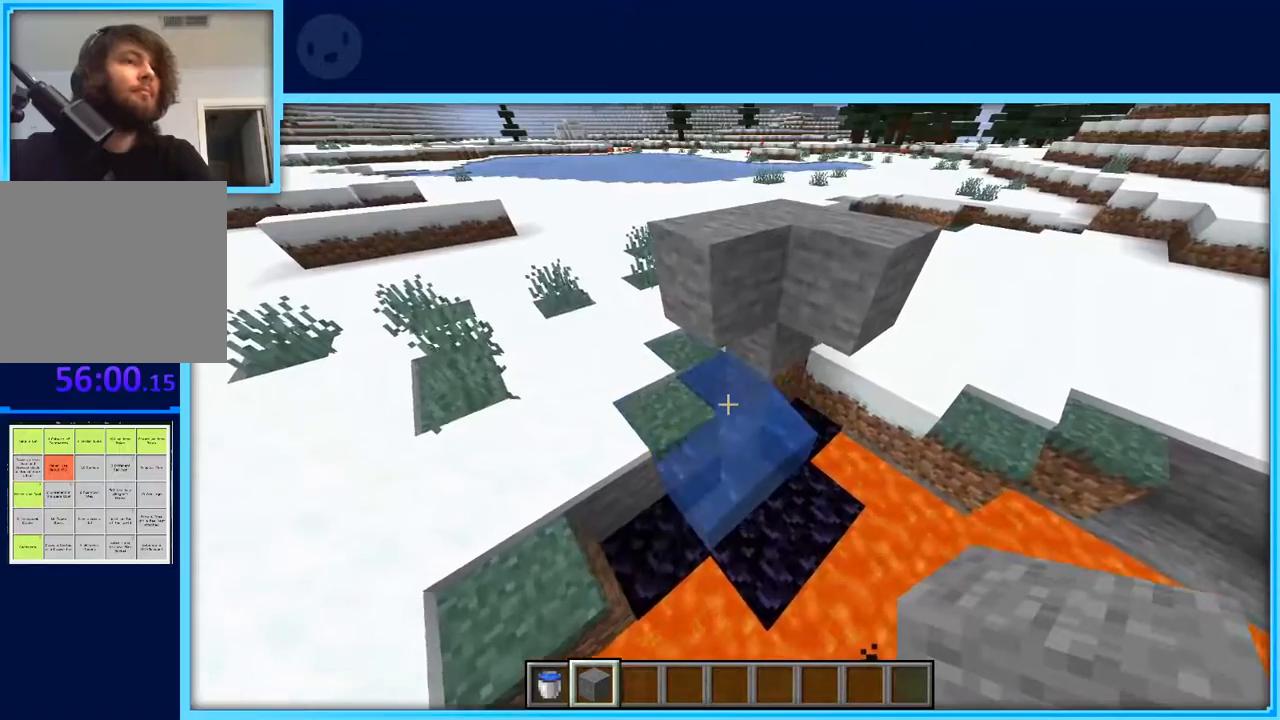
{"keys": [], "events": [[217, "s", "down"], [250, "s", "up"]]}
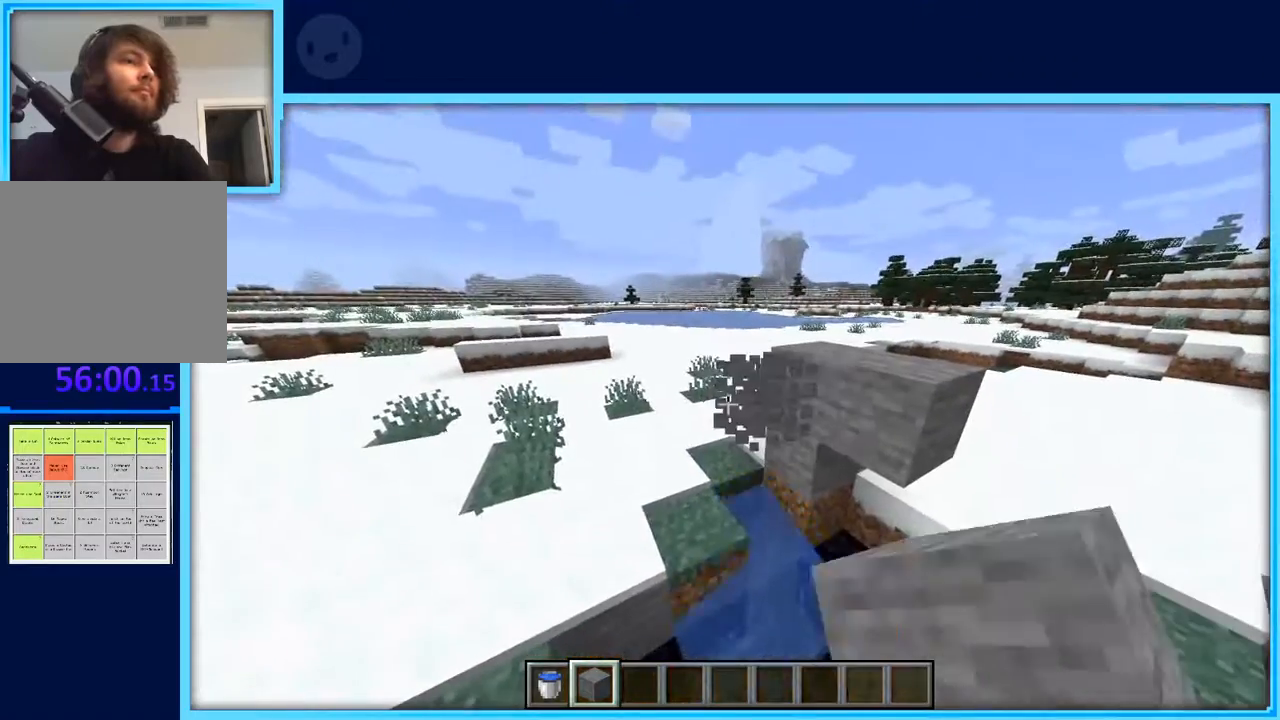
{"keys": [], "events": [[267, "d", "down"], [500, "d", "up"]]}
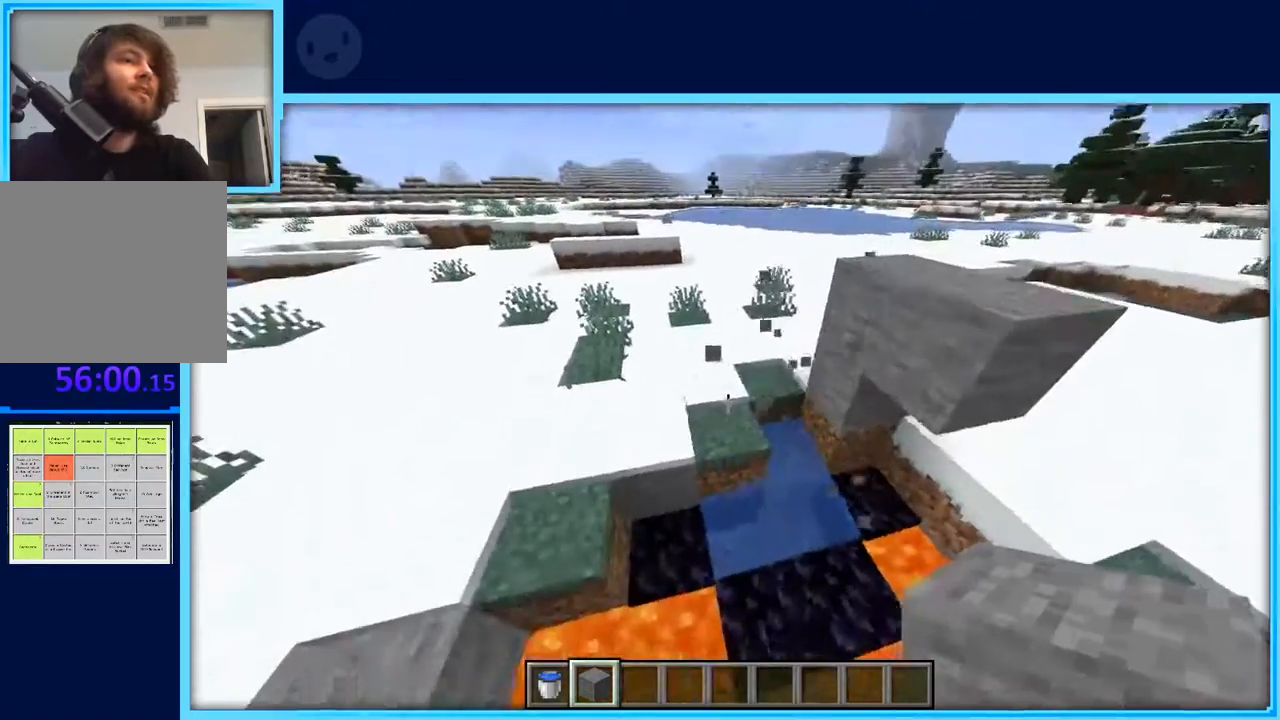
{"keys": [], "events": [[283, "a", "down"], [383, "a", "up"], [433, "s", "down"], [483, "s", "up"]]}
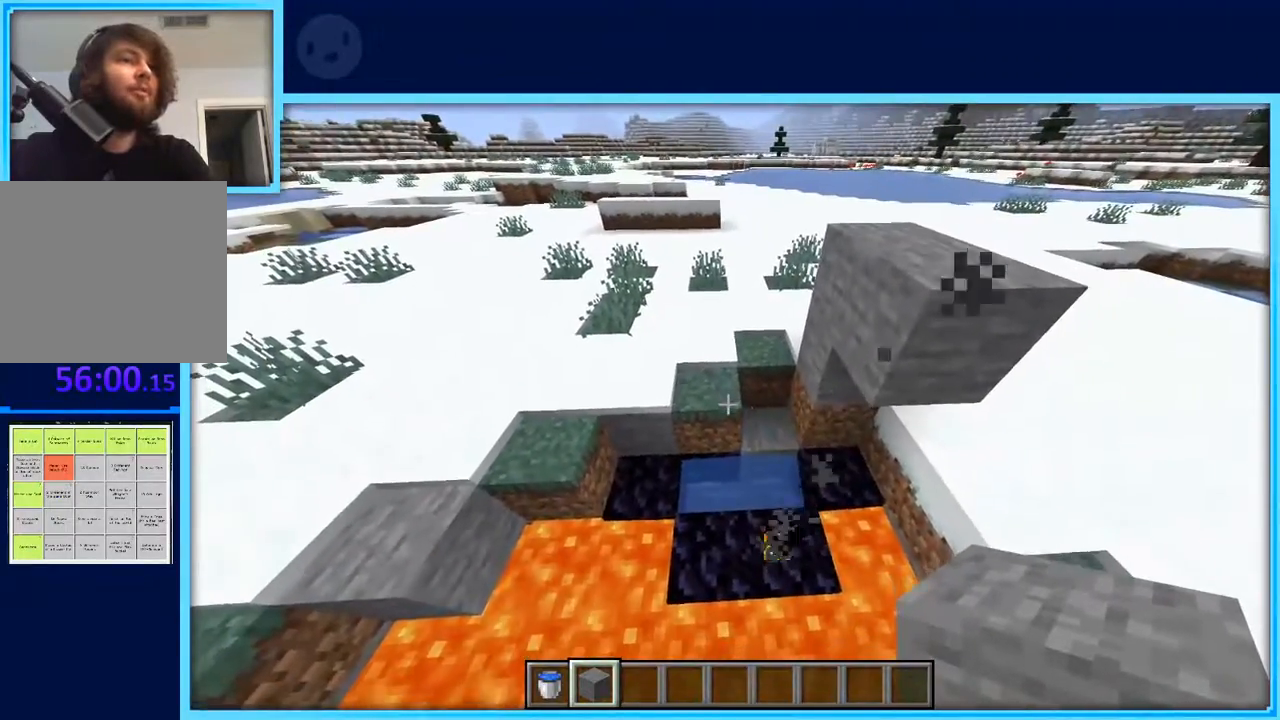
{"keys": [], "events": []}
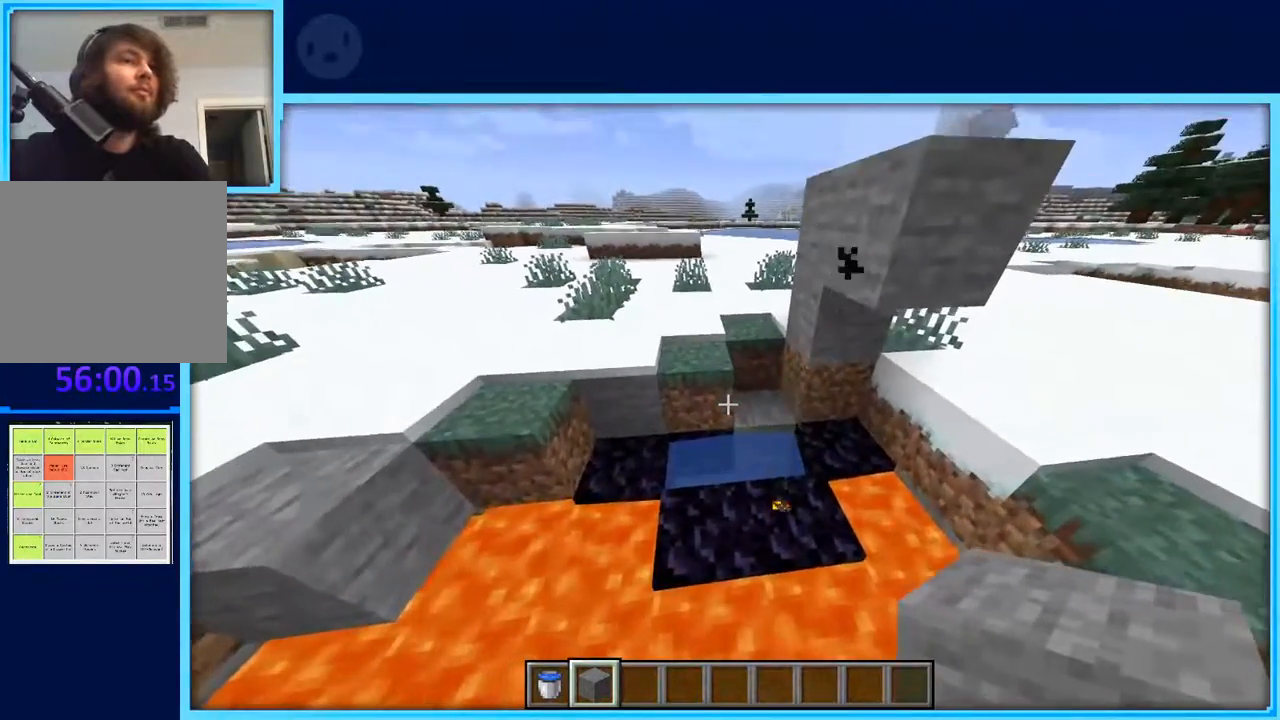
{"keys": ["w"], "events": [[467, "w", "down"]]}
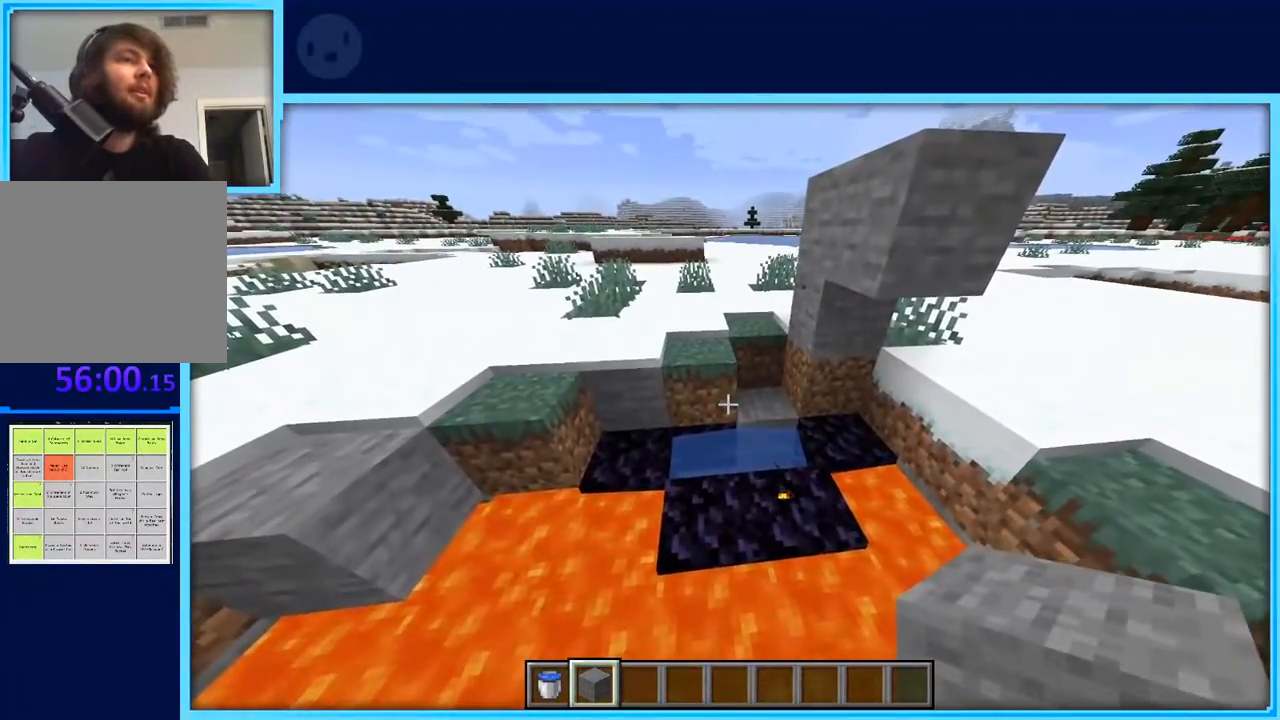
{"keys": [], "events": [[100, "w", "up"], [333, "w", "down"], [483, "w", "up"]]}
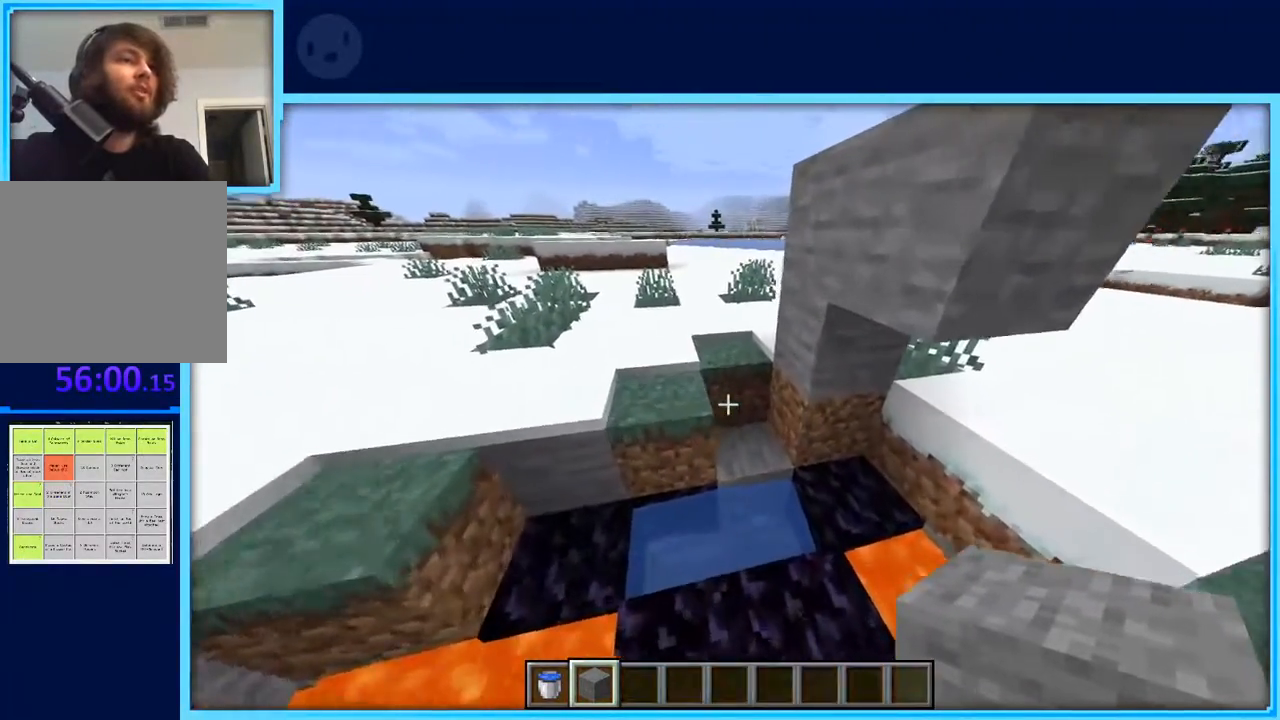
{"keys": [], "events": [[17, "d", "down"], [67, "d", "up"], [250, "a", "down"], [300, "space", "down"], [400, "w", "down"], [483, "a", "up"], [483, "space", "up"], [483, "w", "up"]]}
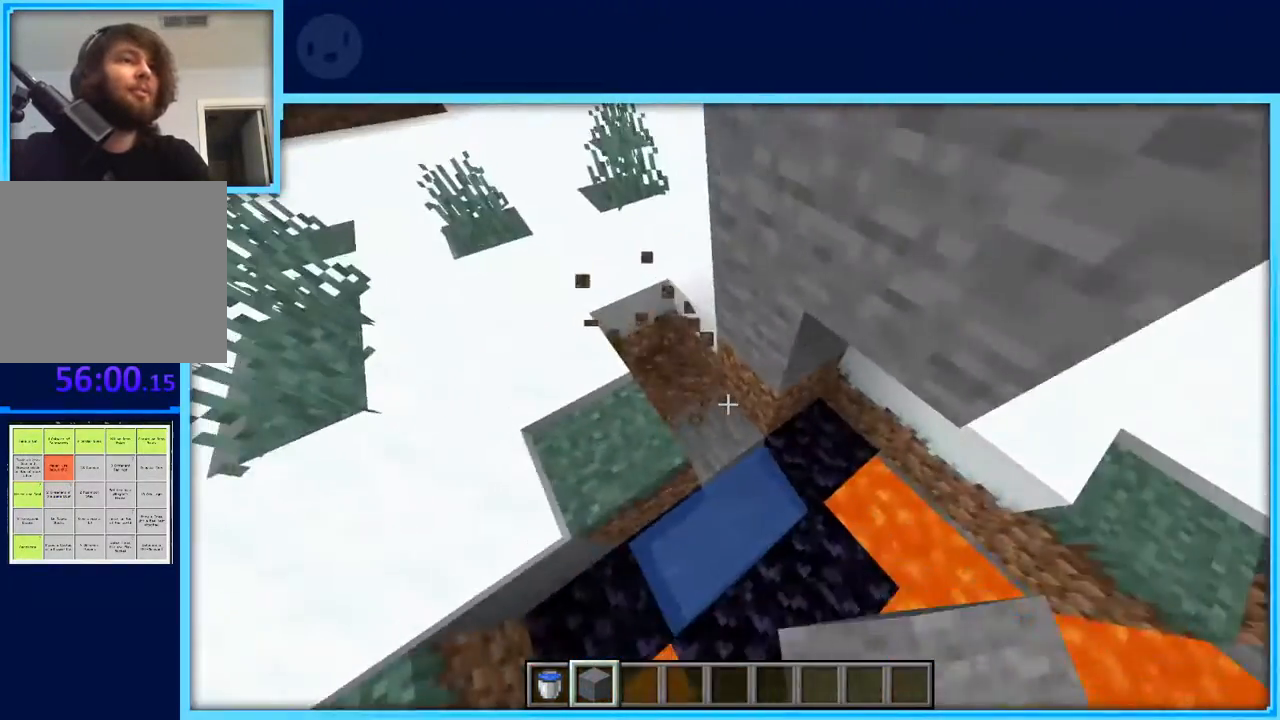
{"keys": [], "events": []}
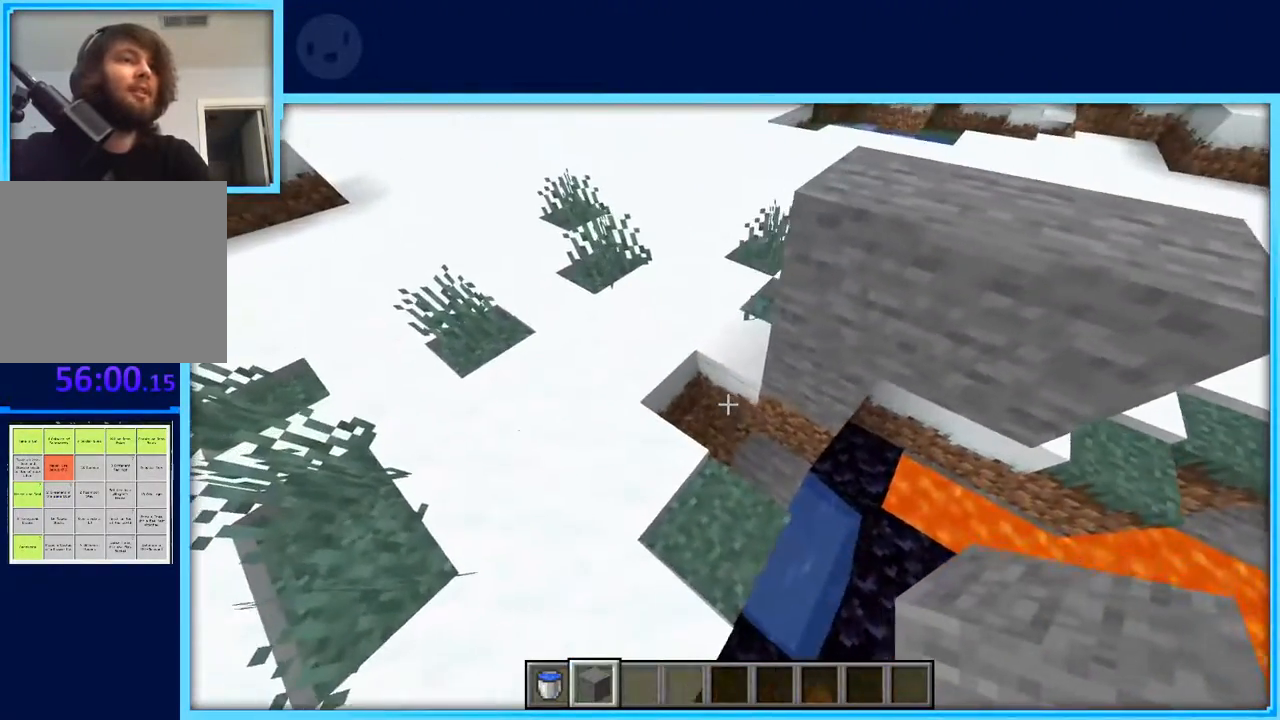
{"keys": ["d"], "events": [[100, "d", "down"], [233, "d", "up"], [383, "d", "down"]]}
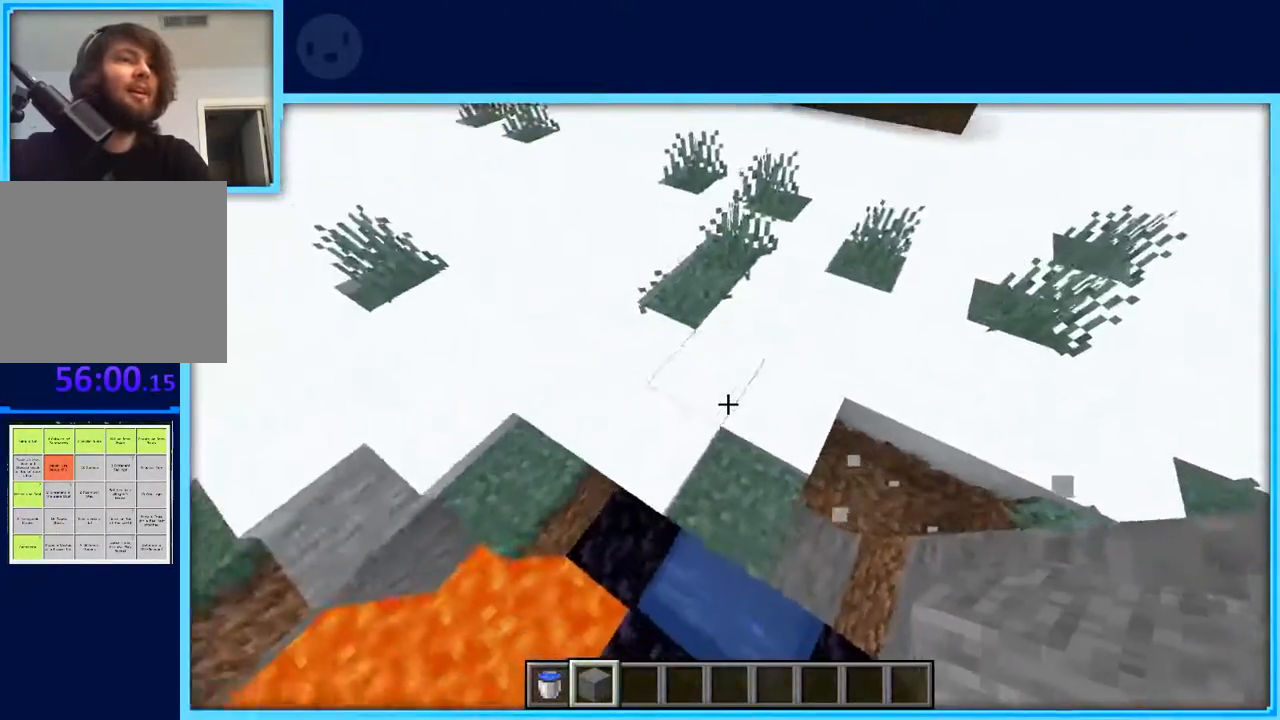
{"keys": [], "events": [[483, "d", "up"]]}
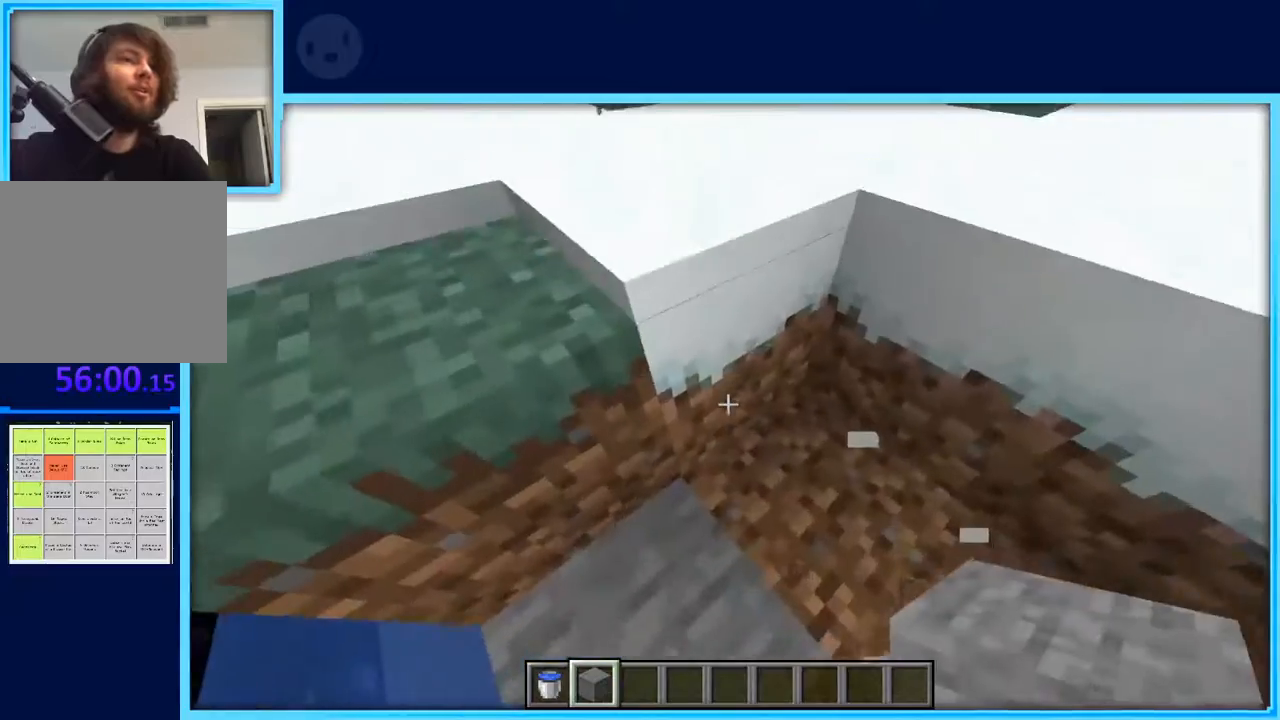
{"keys": [], "events": [[317, "d", "down"], [467, "d", "up"]]}
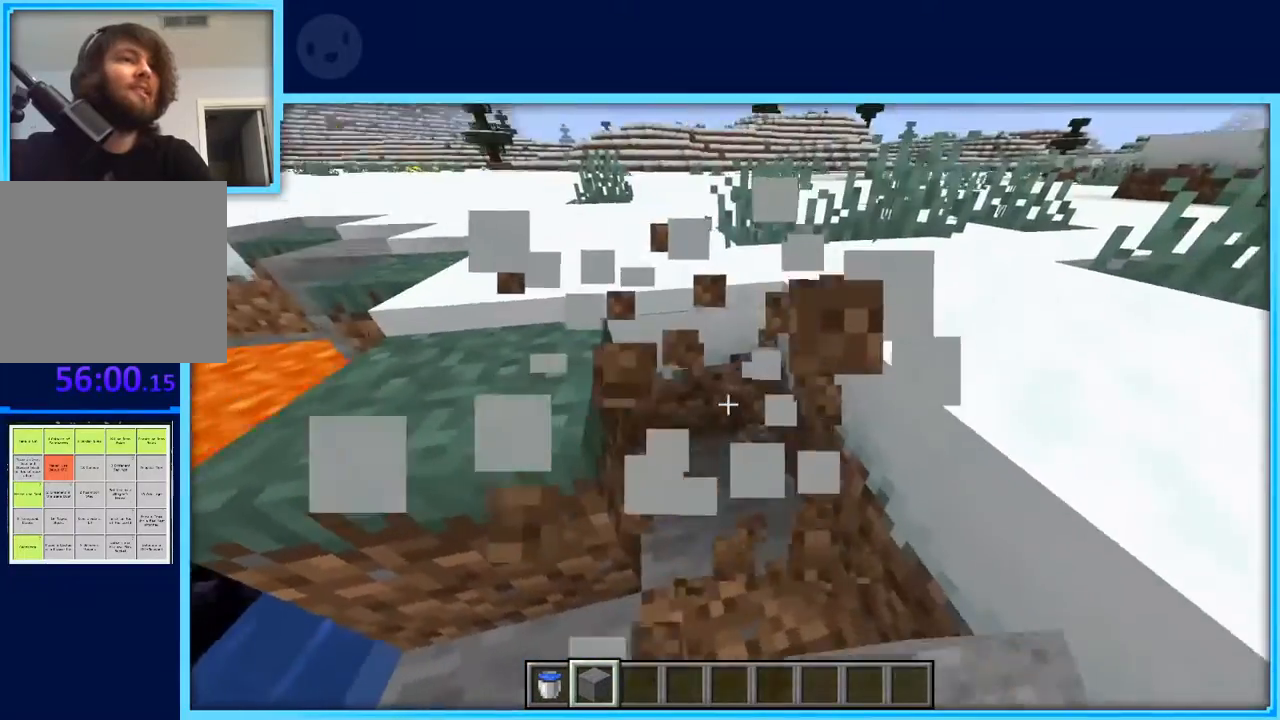
{"keys": ["d", "w"], "events": [[283, "d", "down"], [333, "w", "down"]]}
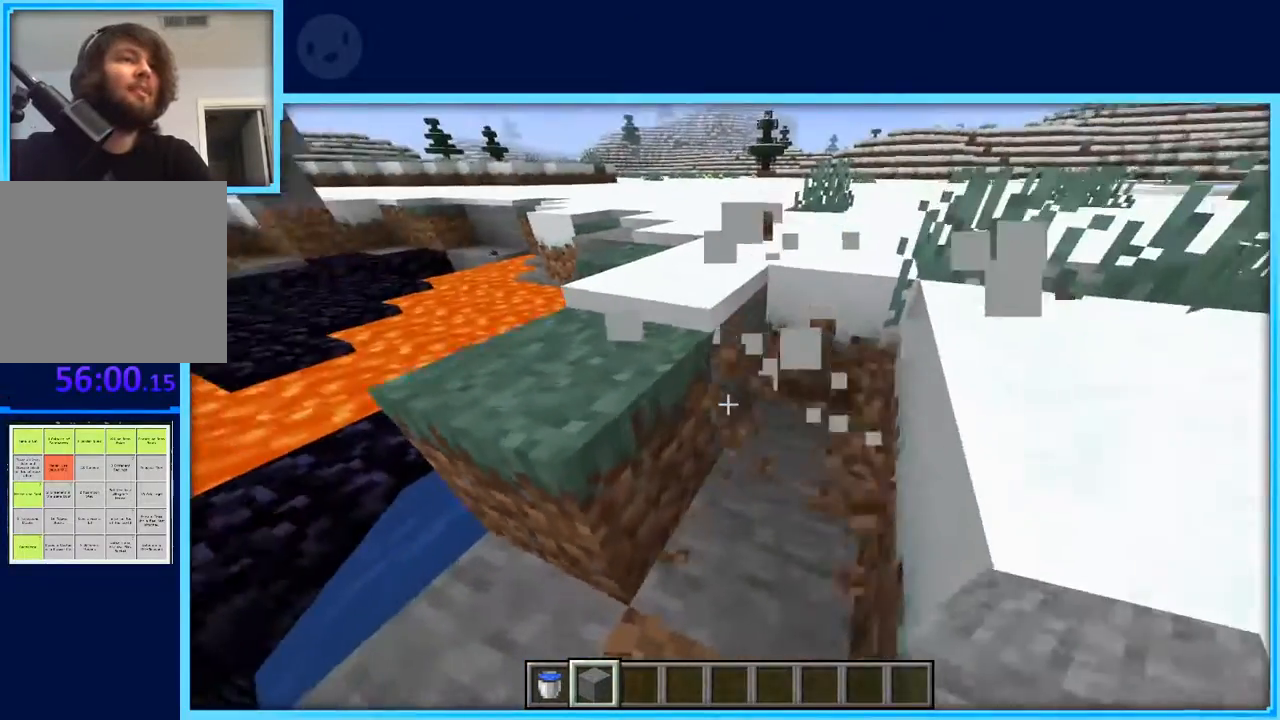
{"keys": ["d"], "events": [[17, "w", "up"], [117, "d", "up"], [450, "d", "down"]]}
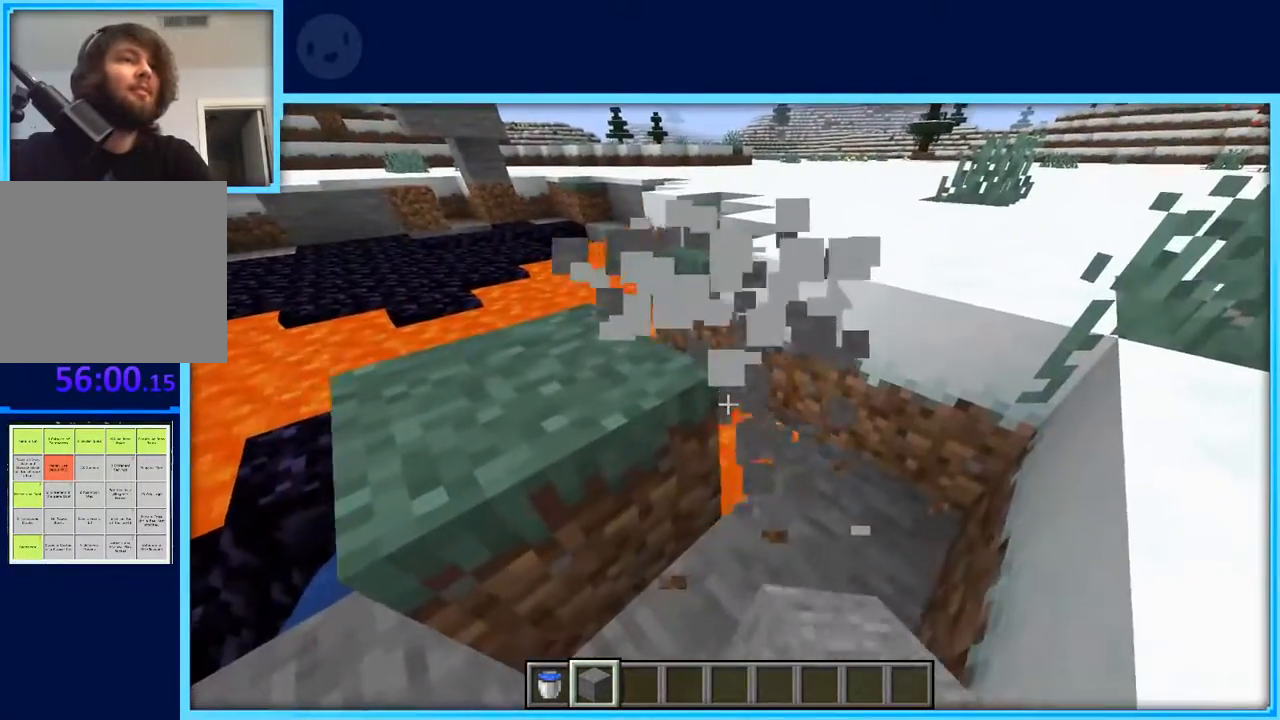
{"keys": ["a", "w"], "events": [[83, "d", "up"], [233, "a", "down"], [233, "space", "down"], [417, "space", "up"], [467, "w", "down"]]}
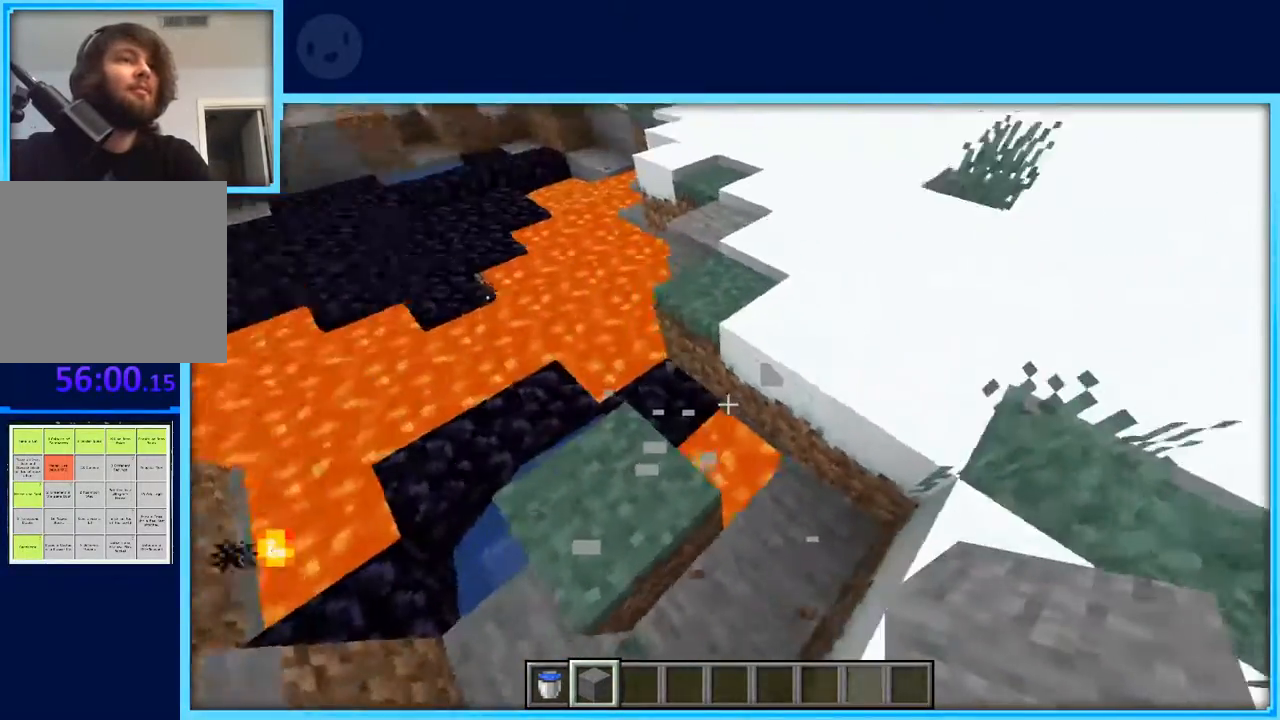
{"keys": [], "events": [[150, "w", "up"], [200, "a", "up"]]}